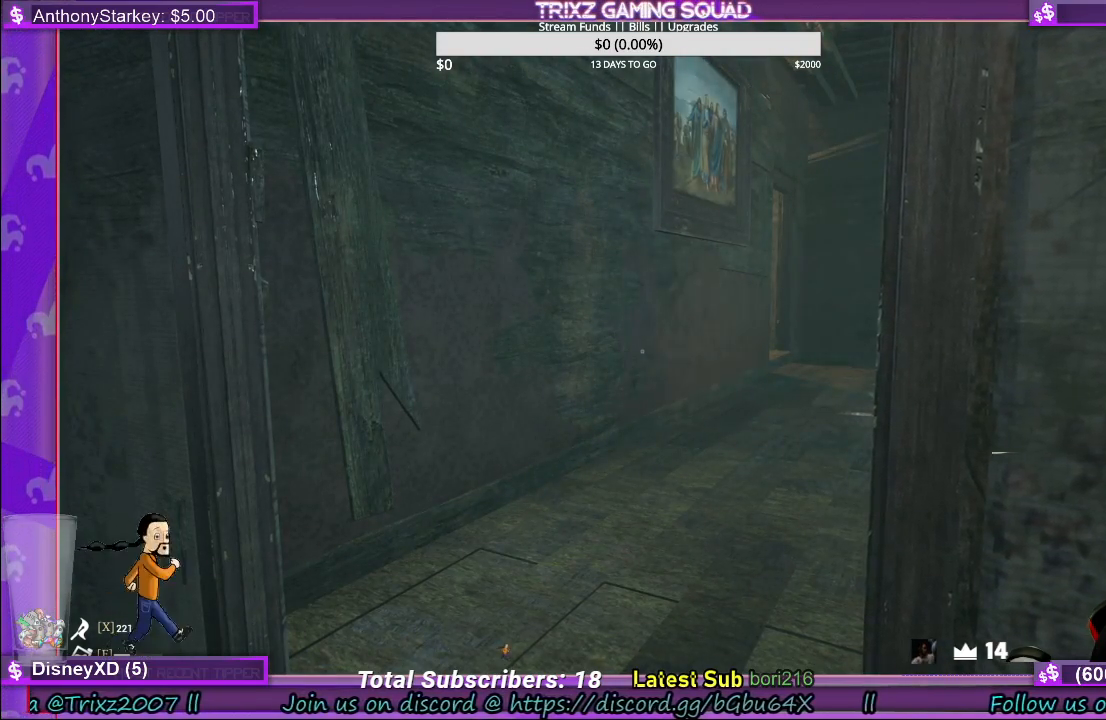
Gameplay with keyboard and mouse; each line is a JSON object with the keys and mouse buttons held at the frame after it. "events" lists presses ("down") and releases ("up") of "a", "ctrl", "d", "e", "f", "q", "r", "s", "shift", "space", "tab", "w", "mouse_left", "mouse_wheel", "mouse_right" and "mouse_mb5" between this image and that frame as [ms after this image, input, new state], when the widget could be followed in between. "mouse_left", "mouse_wheel", "mouse_right", "mouse_mb5" = the "left", "wheel", "right", "mb5" buttons of the "mouse" list. No other keys are recorded. "wheel" means that the mouse wheel is clicked or scrolled. Mouse movement is not recorded.
{"keys": [], "mouse": [], "events": []}
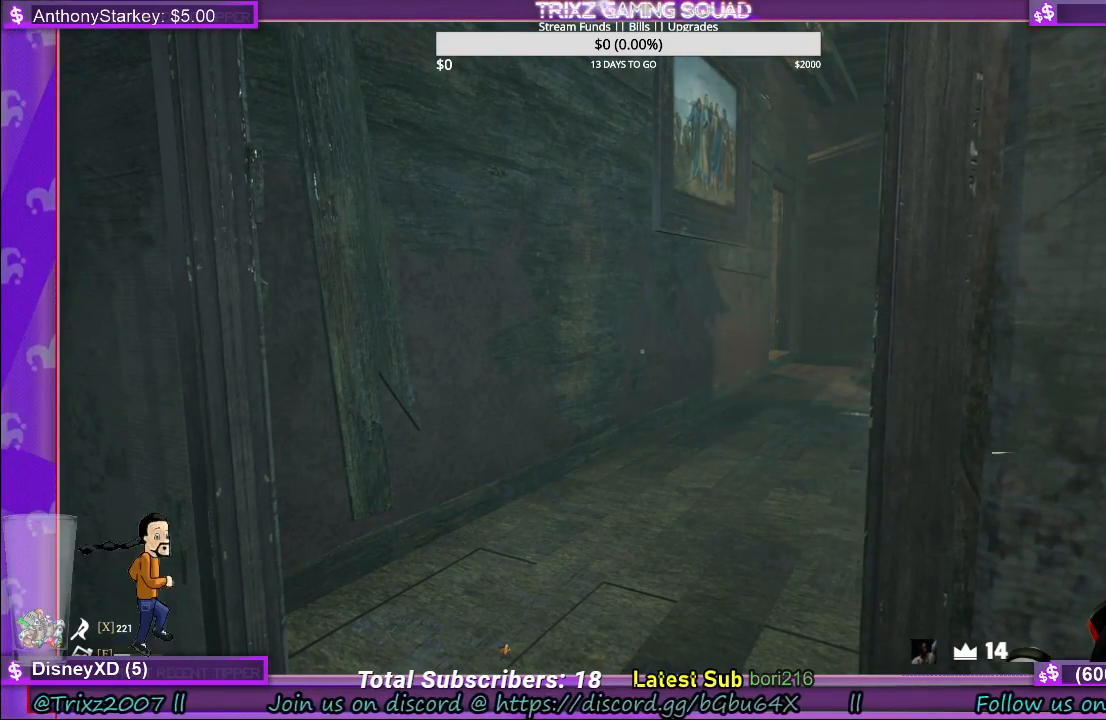
{"keys": [], "mouse": [], "events": []}
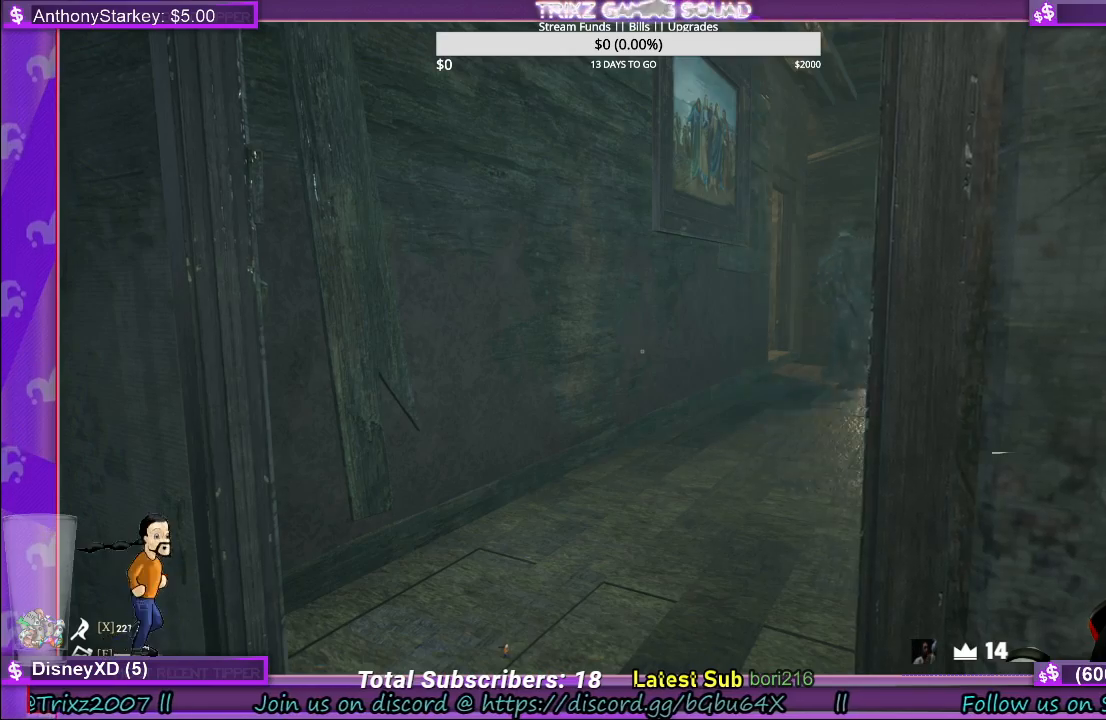
{"keys": [], "mouse": [], "events": []}
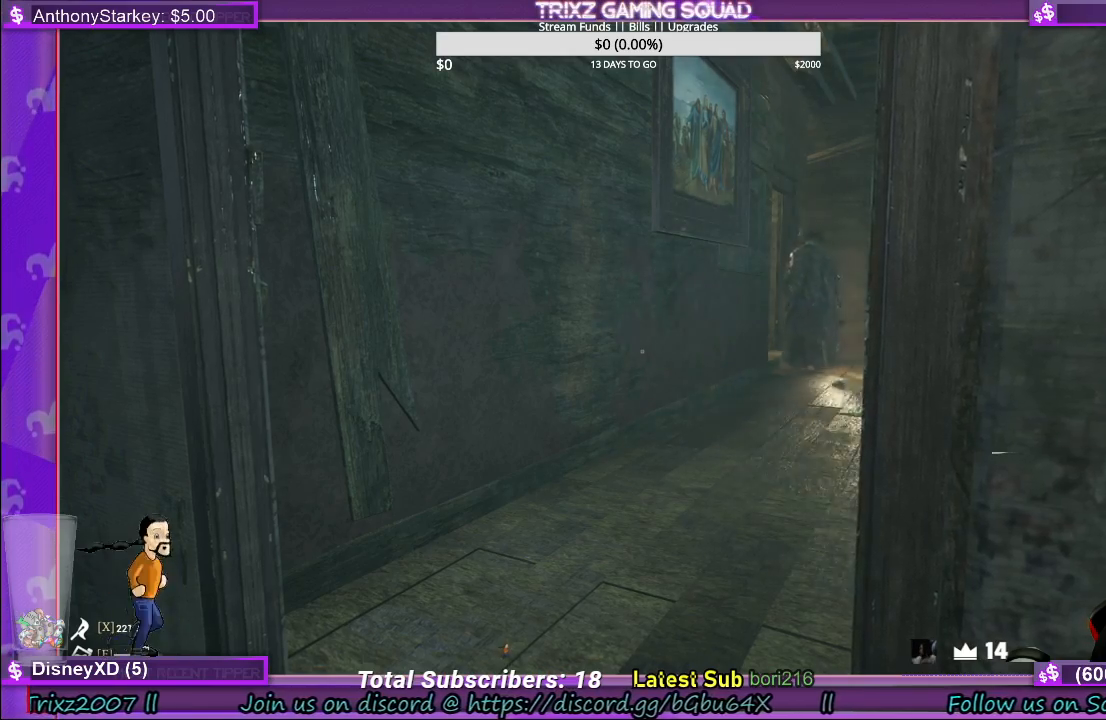
{"keys": ["w"], "mouse": [], "events": [[450, "w", "down"]]}
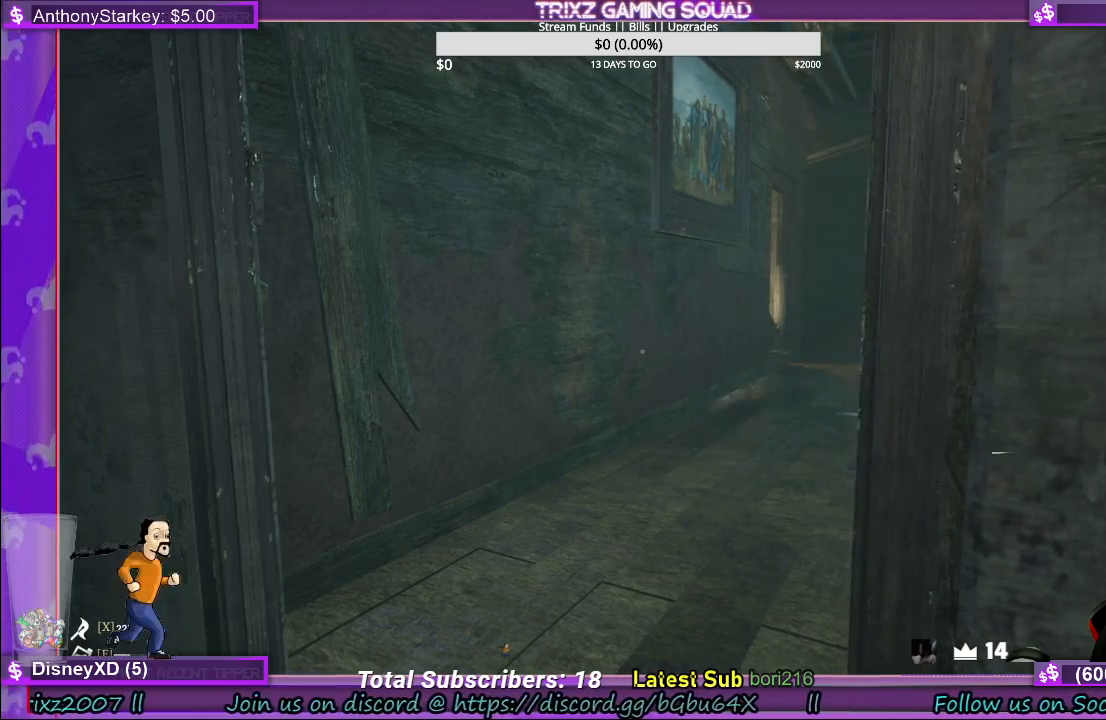
{"keys": ["a", "w"], "mouse": [], "events": [[16, "a", "down"]]}
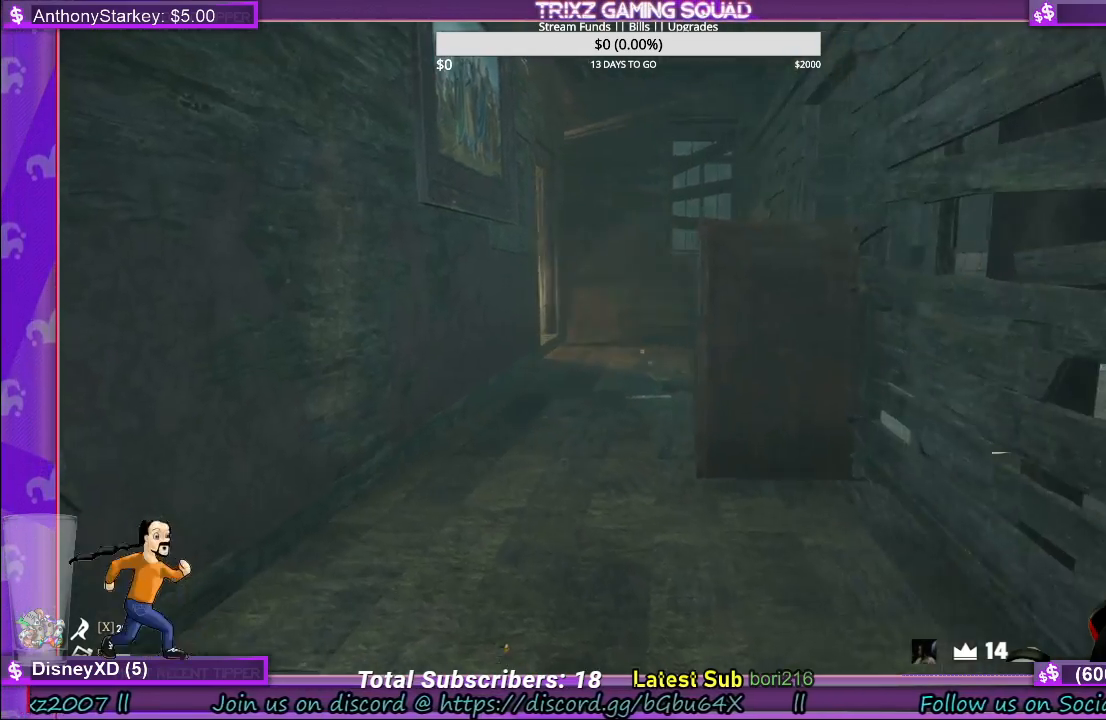
{"keys": ["a", "w"], "mouse": [], "events": []}
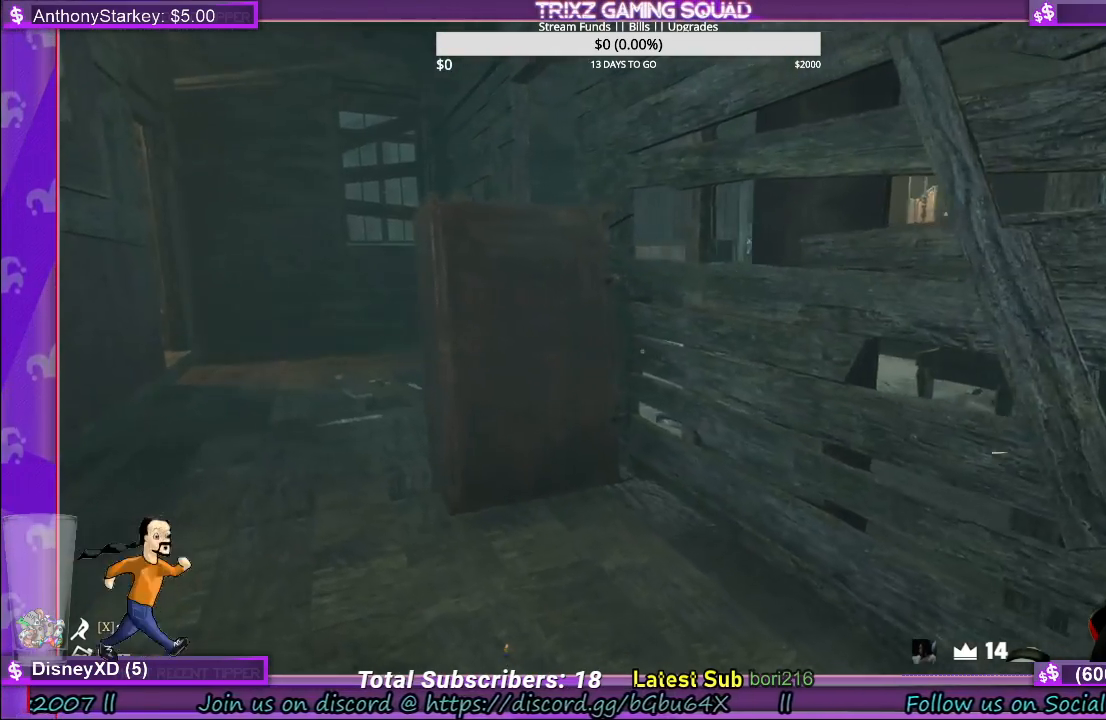
{"keys": ["a", "w"], "mouse": [], "events": [[400, "mouse_left", "down"], [466, "mouse_left", "up"]]}
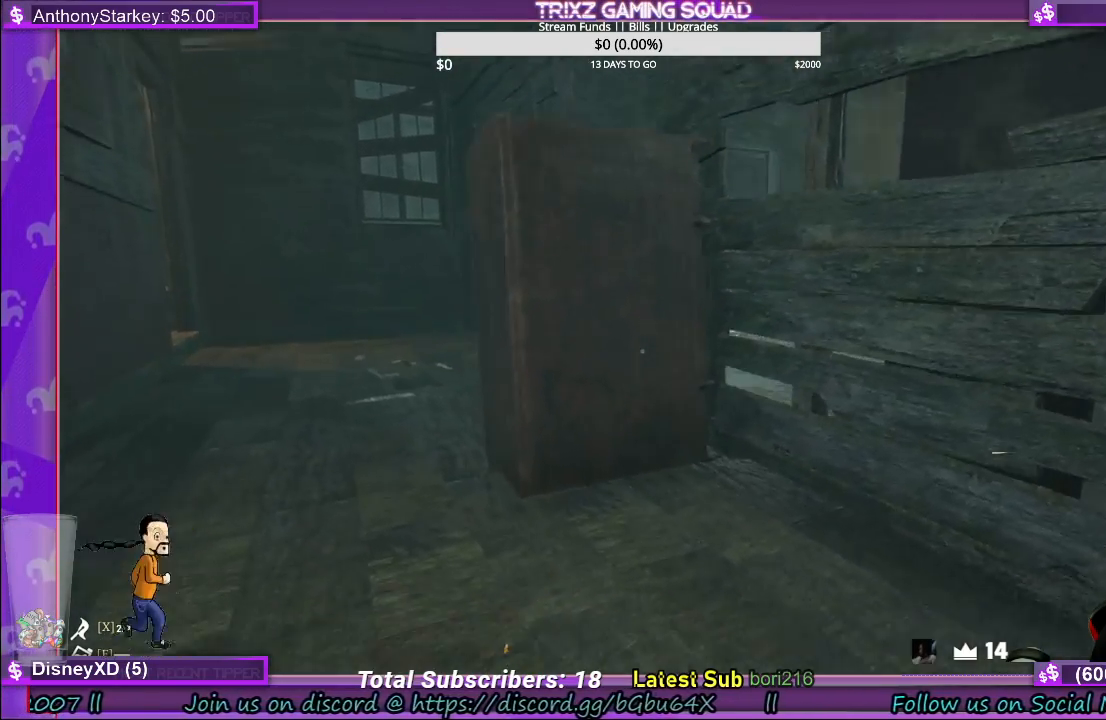
{"keys": ["a"], "mouse": [], "events": [[100, "mouse_left", "down"], [200, "mouse_left", "up"], [350, "mouse_left", "down"], [400, "w", "up"], [466, "mouse_left", "up"]]}
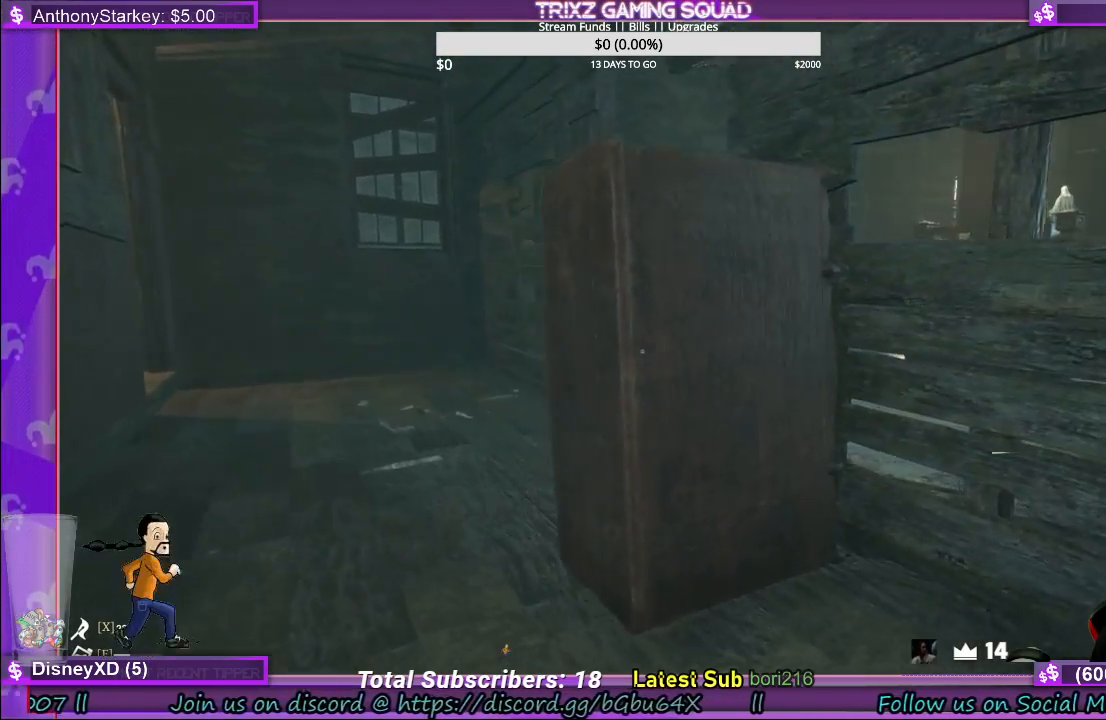
{"keys": ["a"], "mouse": [], "events": [[33, "mouse_left", "down"], [150, "mouse_left", "up"], [216, "mouse_left", "down"], [333, "mouse_left", "up"], [416, "w", "down"], [466, "w", "up"]]}
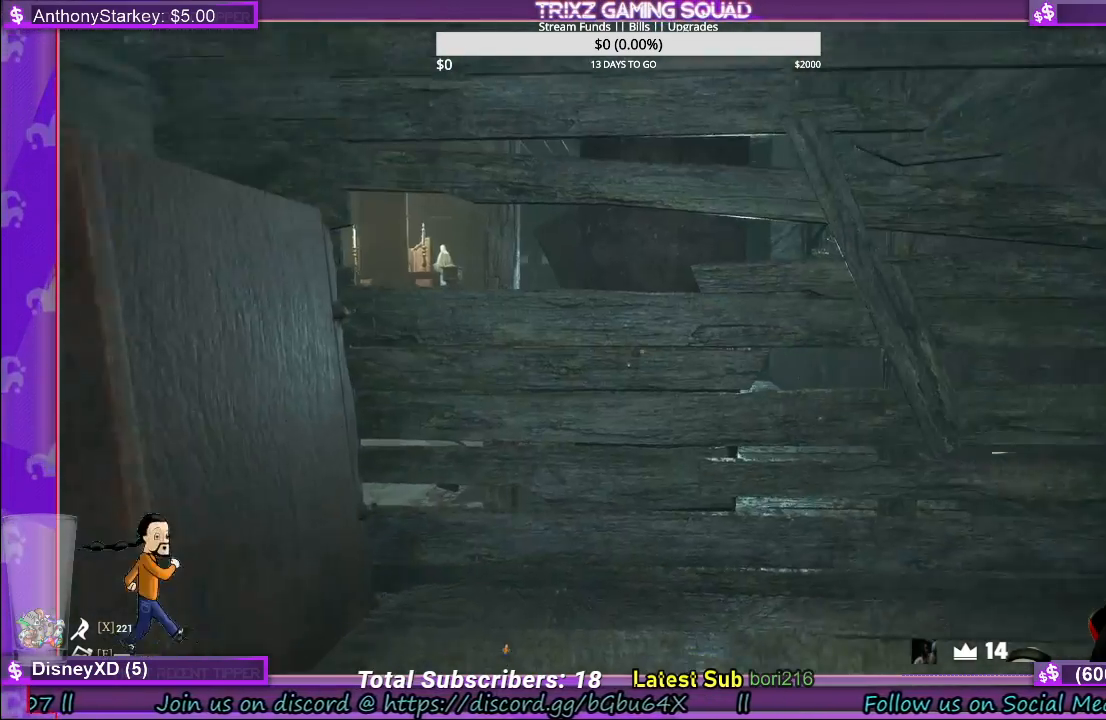
{"keys": ["a"], "mouse": [], "events": [[333, "mouse_left", "down"], [416, "mouse_left", "up"]]}
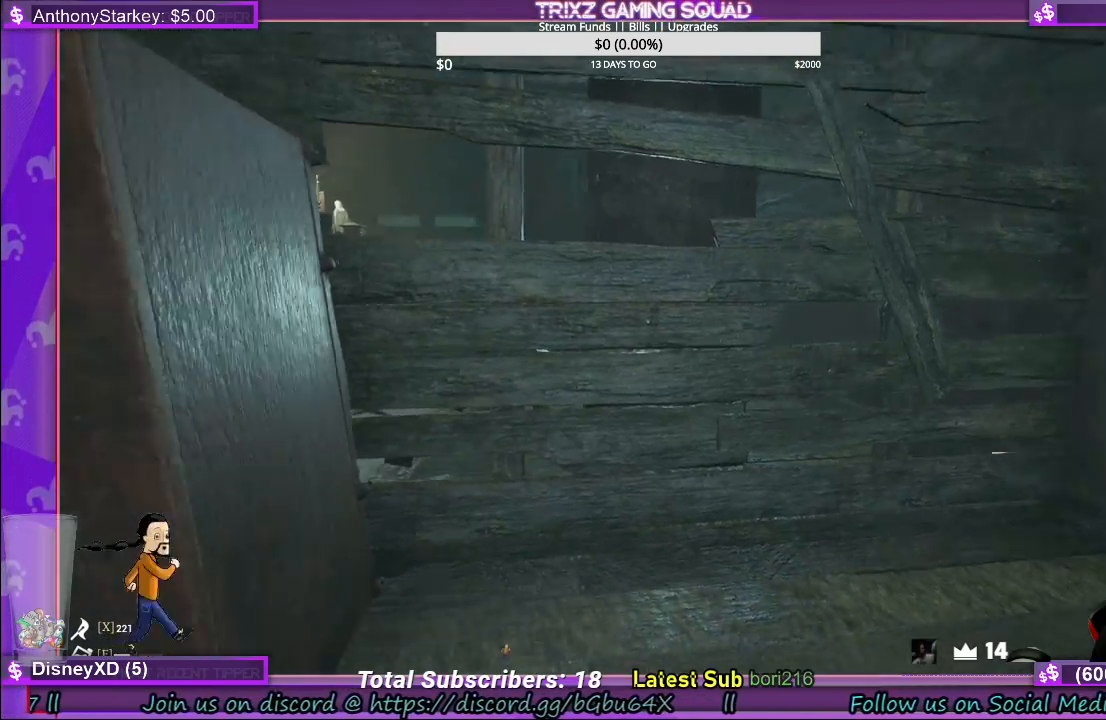
{"keys": ["a", "w"], "mouse": [], "events": [[83, "mouse_left", "down"], [133, "w", "down"], [216, "mouse_left", "up"], [316, "mouse_left", "down"], [416, "mouse_left", "up"]]}
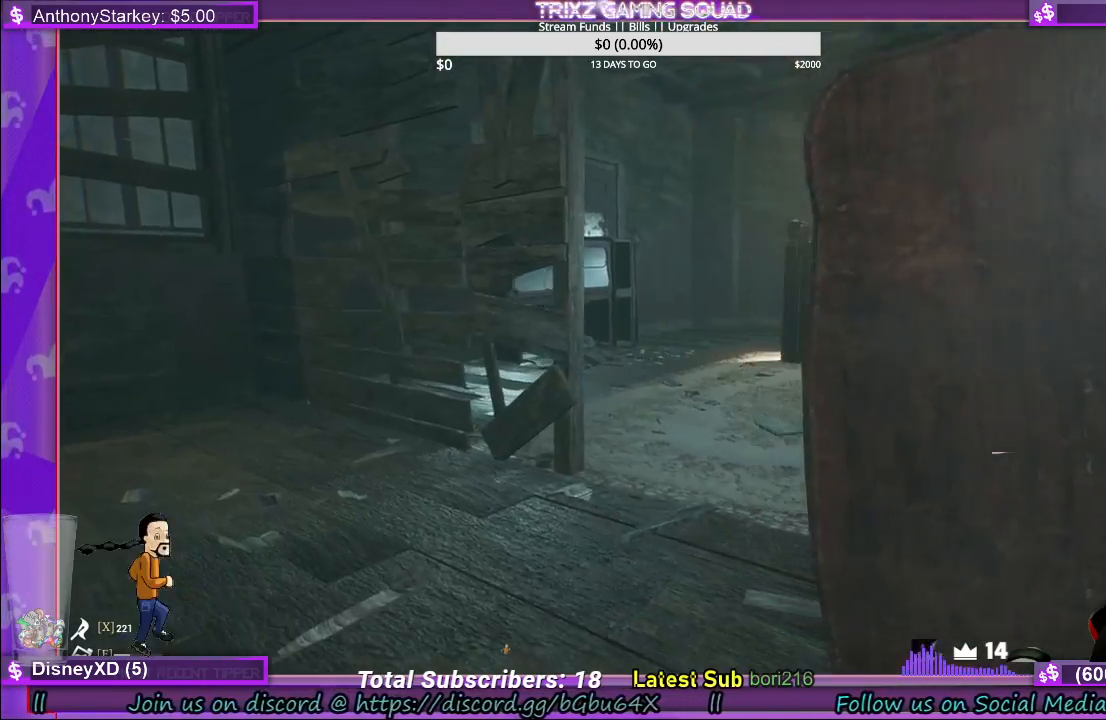
{"keys": ["d", "w"], "mouse": [], "events": [[33, "mouse_left", "down"], [150, "mouse_left", "up"], [233, "mouse_left", "down"], [333, "a", "up"], [333, "mouse_left", "up"], [383, "d", "down"]]}
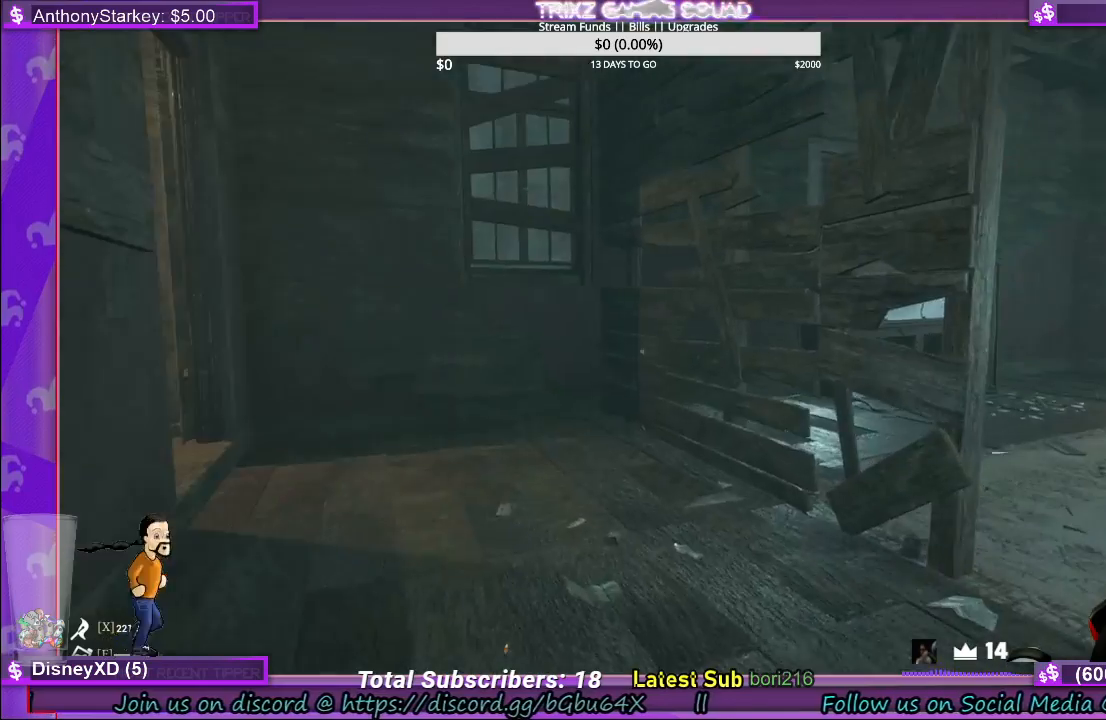
{"keys": ["a", "w"], "mouse": [], "events": [[150, "mouse_left", "down"], [183, "d", "up"], [283, "mouse_left", "up"], [400, "a", "down"]]}
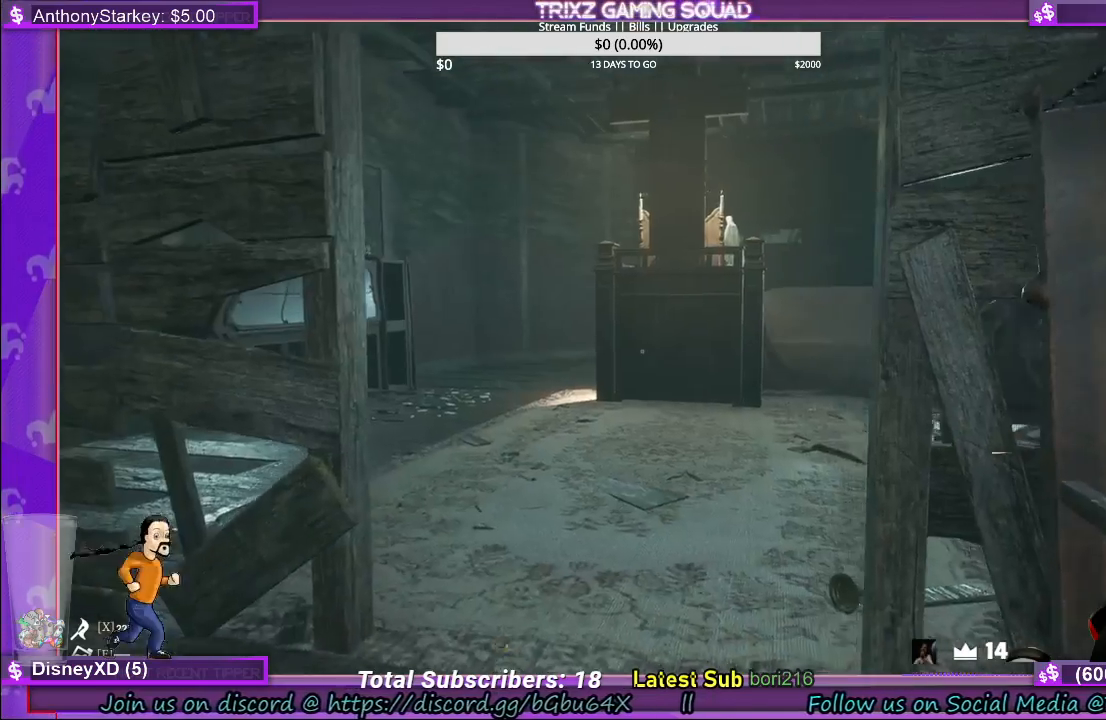
{"keys": ["a", "w"], "mouse": [], "events": []}
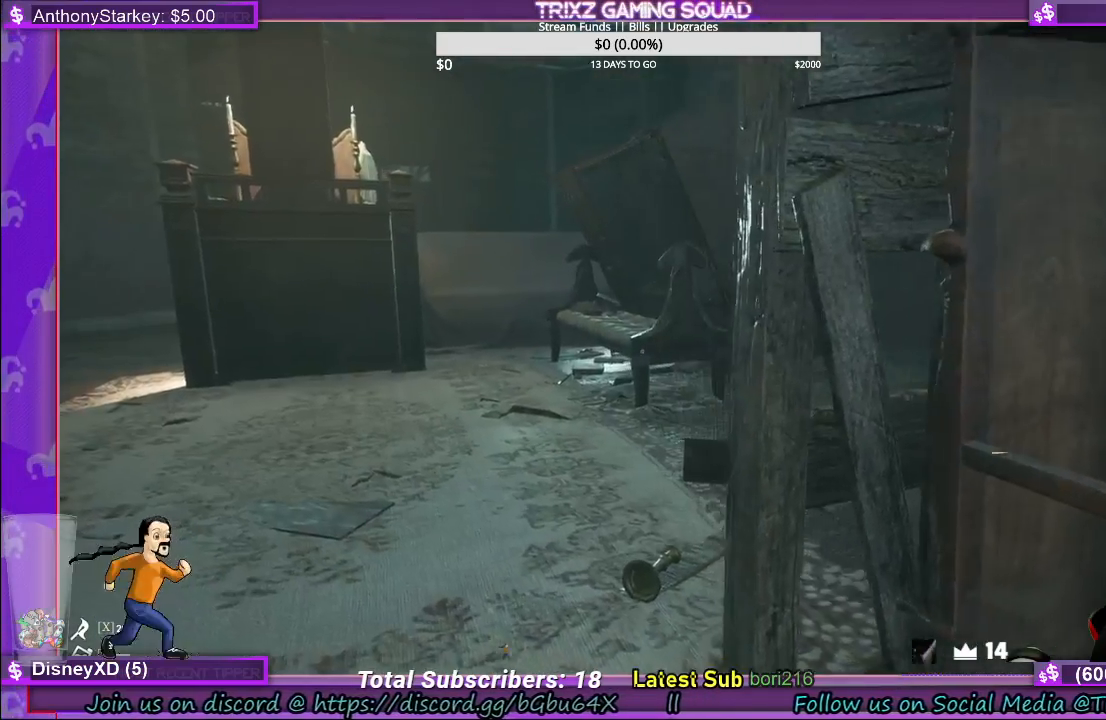
{"keys": ["a", "w"], "mouse": ["left"], "events": [[116, "a", "up"], [283, "a", "down"], [383, "mouse_left", "down"]]}
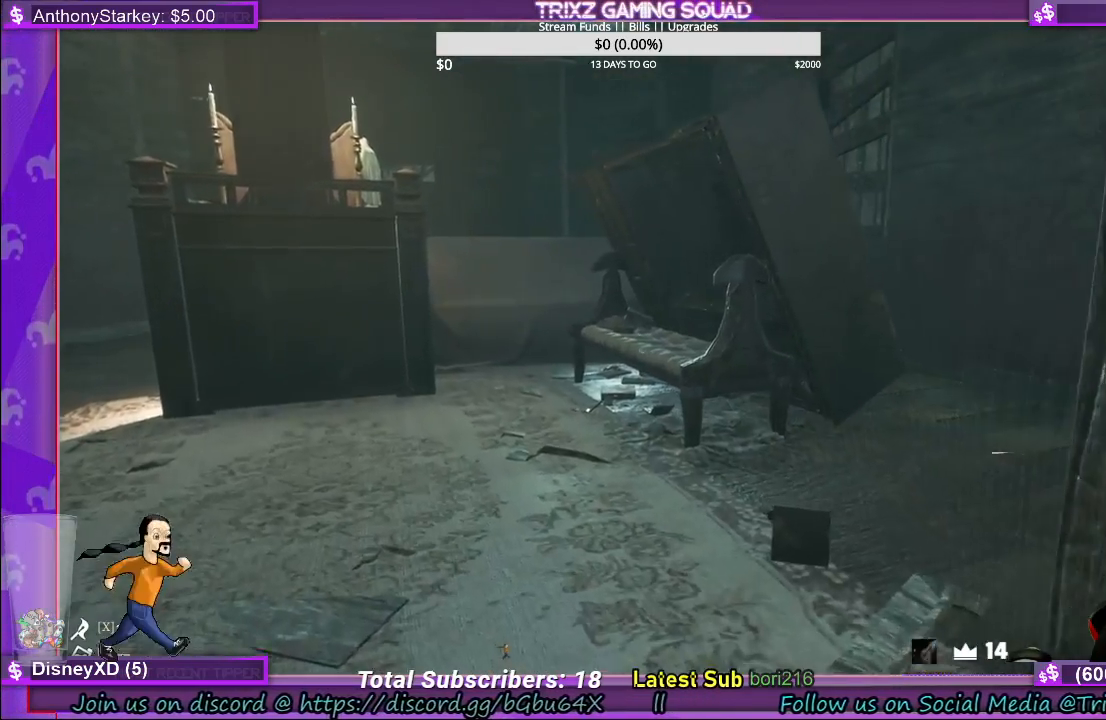
{"keys": ["a", "w"], "mouse": [], "events": [[16, "mouse_left", "up"]]}
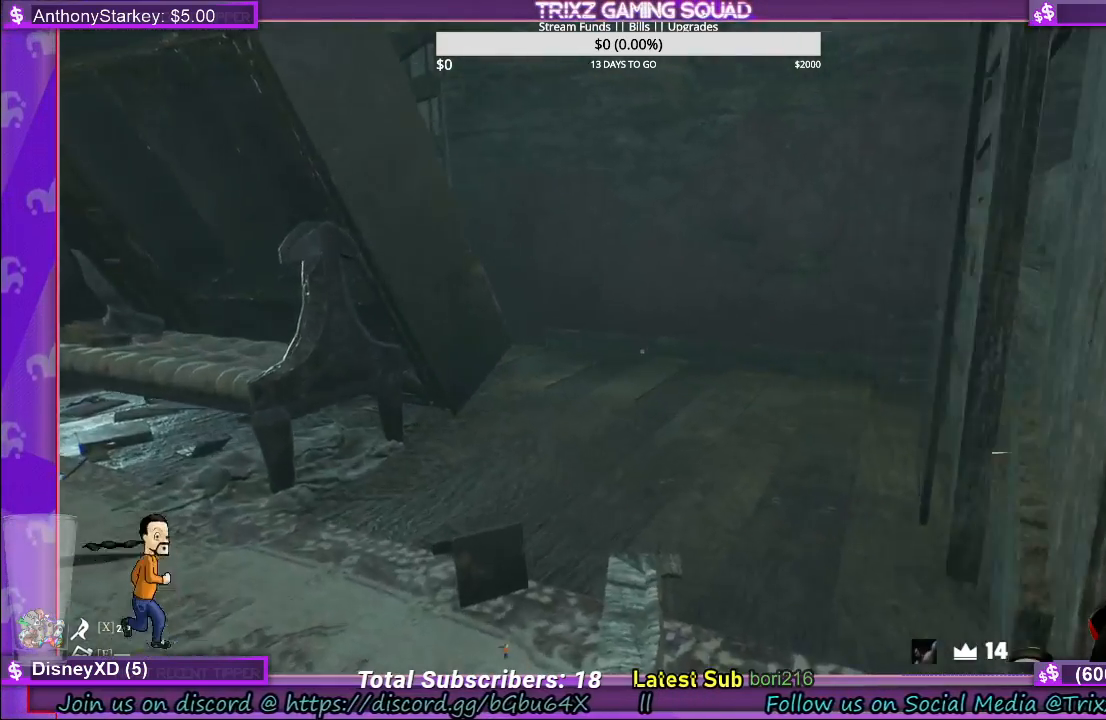
{"keys": ["w"], "mouse": [], "events": [[433, "a", "up"]]}
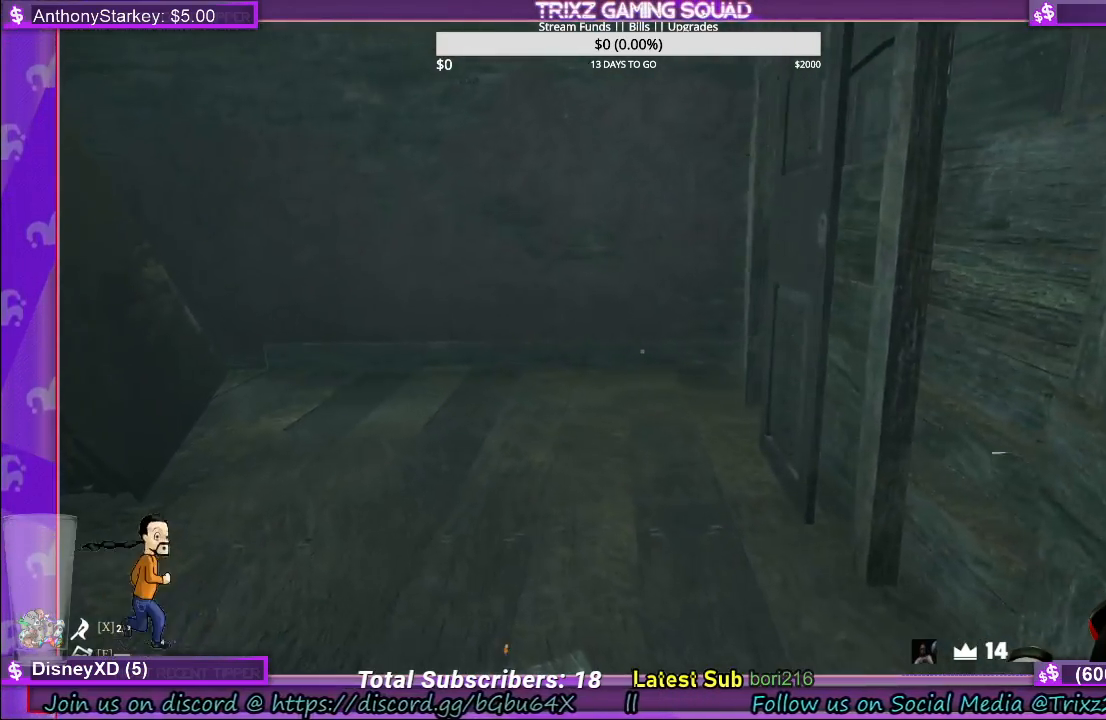
{"keys": ["w"], "mouse": [], "events": [[133, "mouse_left", "down"], [266, "mouse_left", "up"]]}
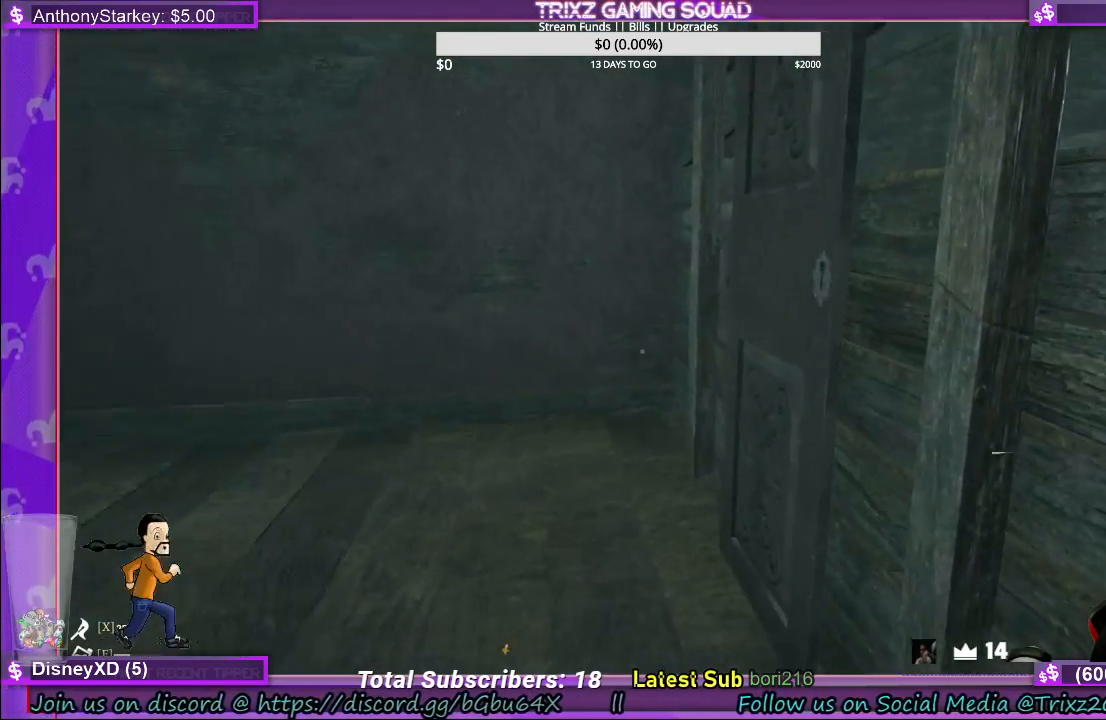
{"keys": ["d"], "mouse": [], "events": [[233, "d", "down"], [416, "w", "up"]]}
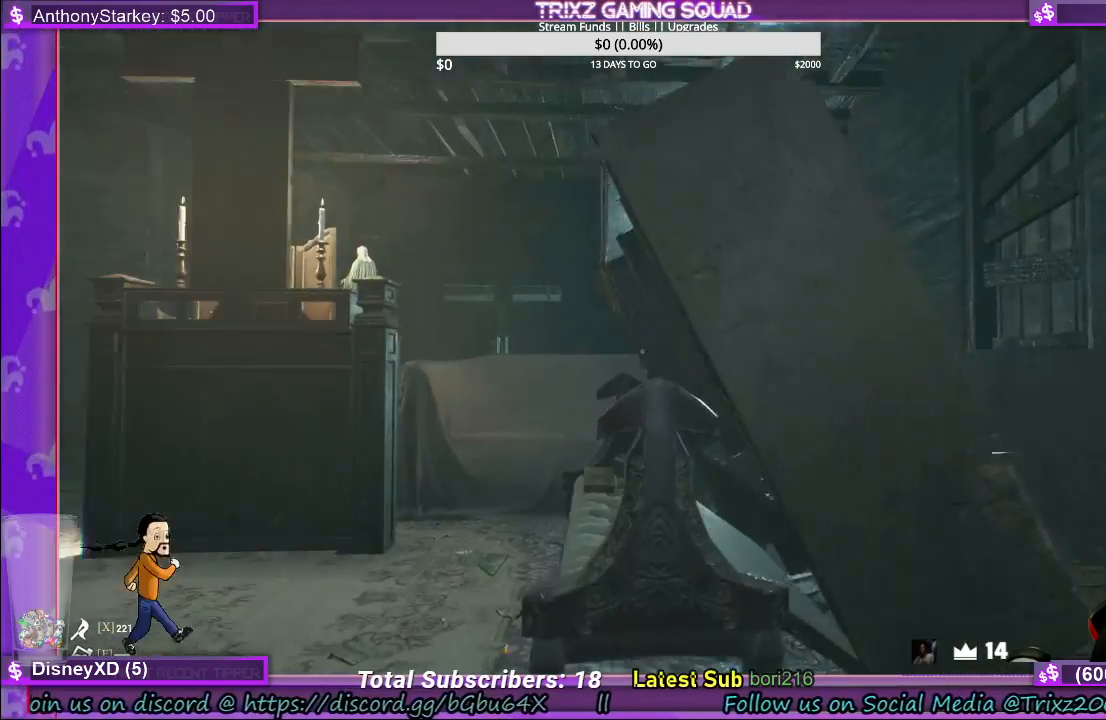
{"keys": ["d", "w"], "mouse": [], "events": [[483, "w", "down"]]}
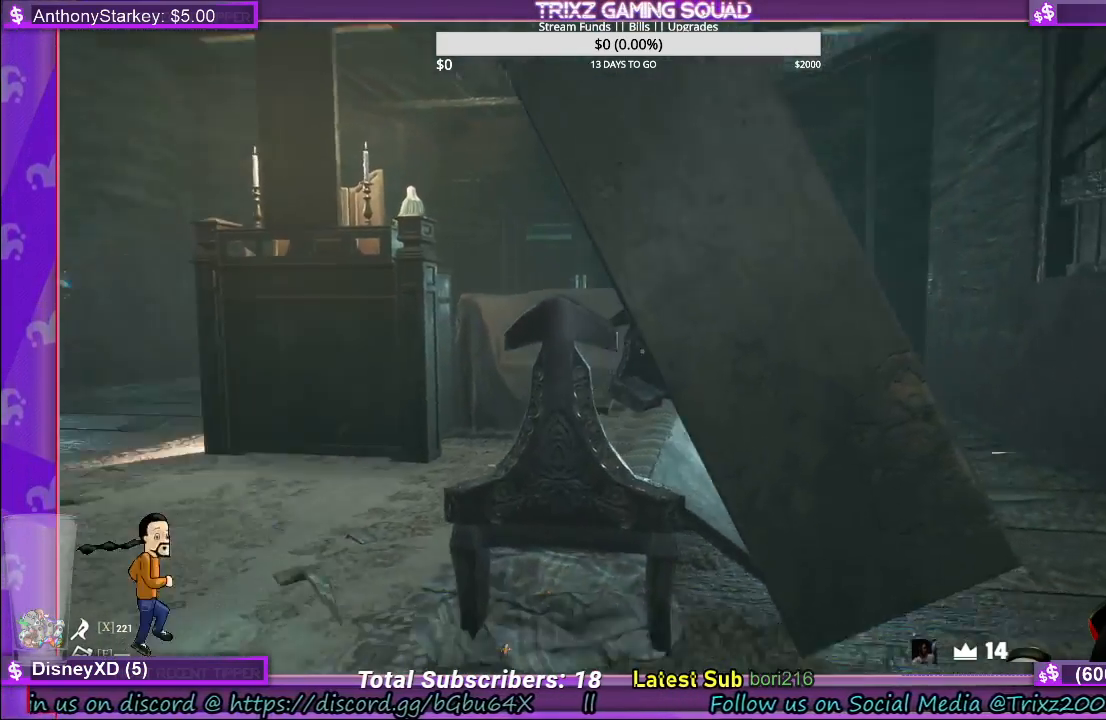
{"keys": ["d", "s"], "mouse": [], "events": [[166, "w", "up"], [483, "s", "down"]]}
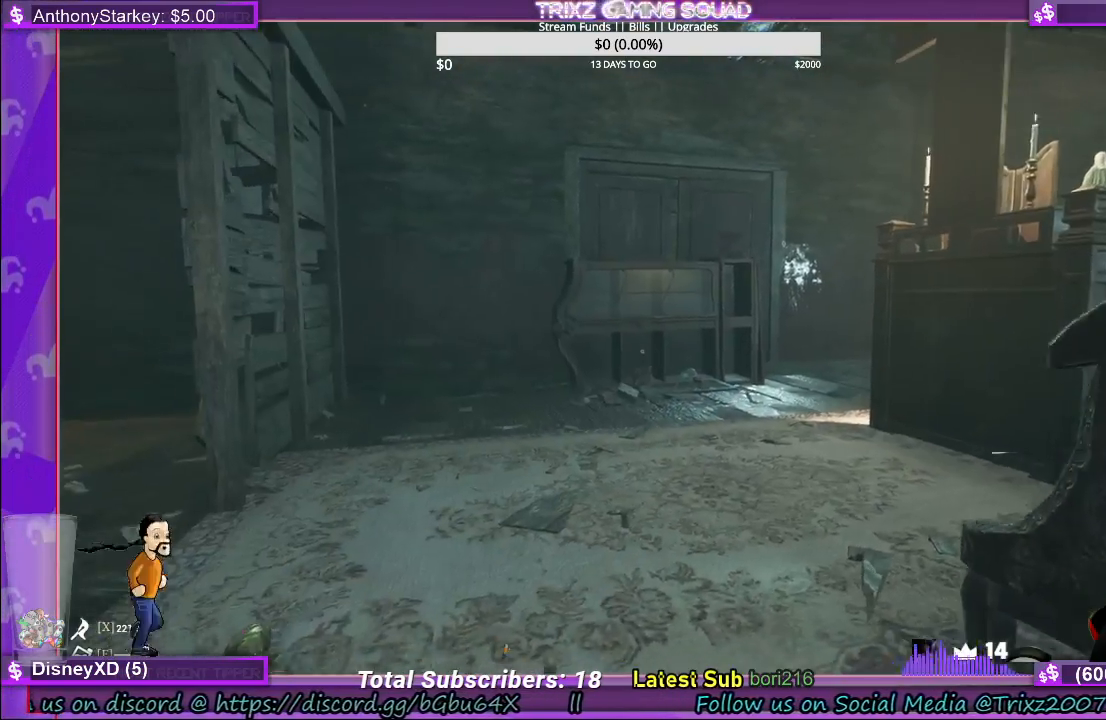
{"keys": ["d"], "mouse": [], "events": [[116, "s", "up"]]}
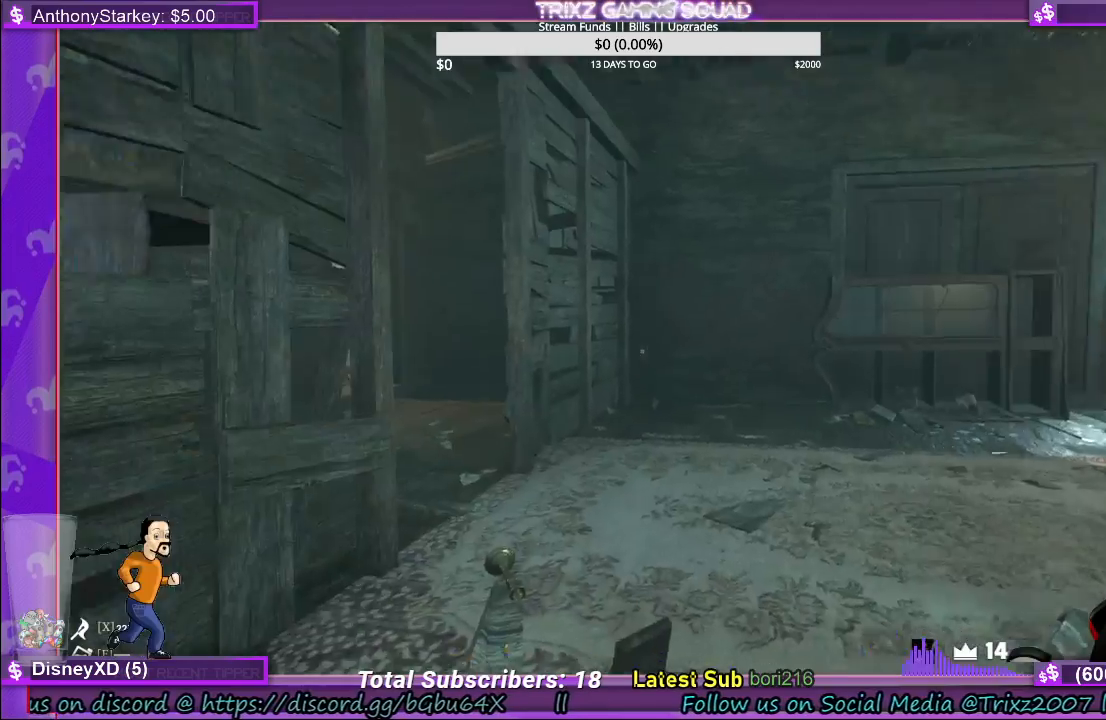
{"keys": ["d", "s"], "mouse": [], "events": [[33, "s", "down"]]}
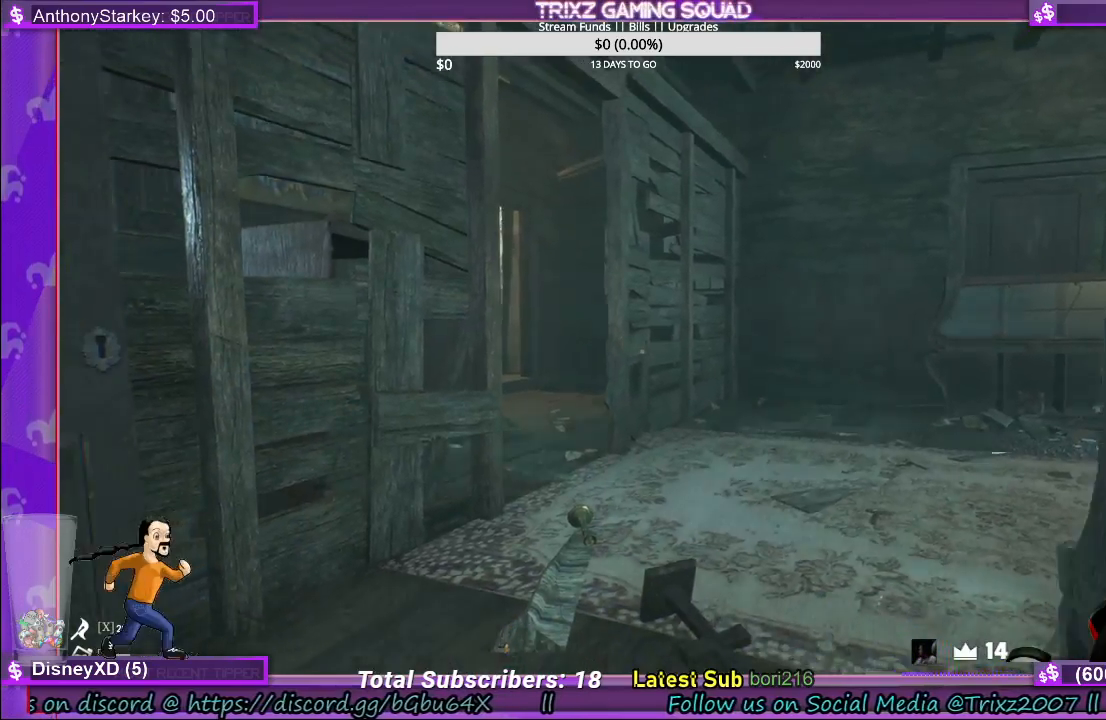
{"keys": ["d", "w"], "mouse": [], "events": [[250, "s", "up"], [400, "w", "down"]]}